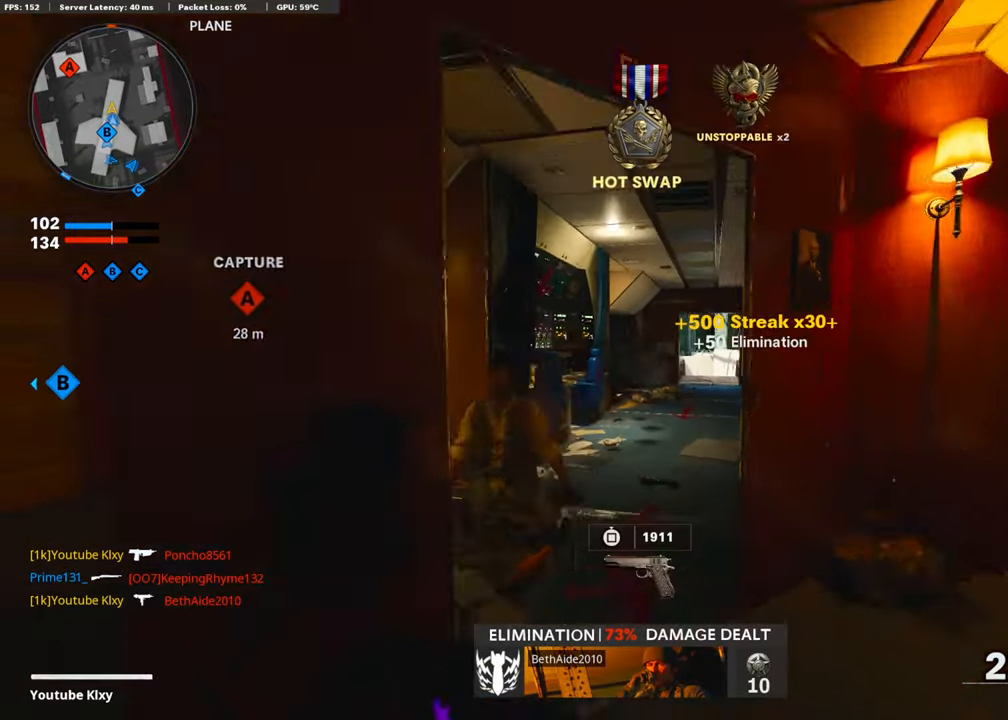
Gameplay with a controller (PlayStation layout); each line is a JSON object with the inputs held at the frame after it. "events" lists button and stick changes between this image and that frame as [ms after this image, input, new state], when the widget could be followed in between.
{"buttons": ["SQUARE"], "left_stick": "up", "right_stick": "center", "events": [[300, "SQUARE", "down"], [350, "SQUARE", "up"], [450, "SQUARE", "down"]]}
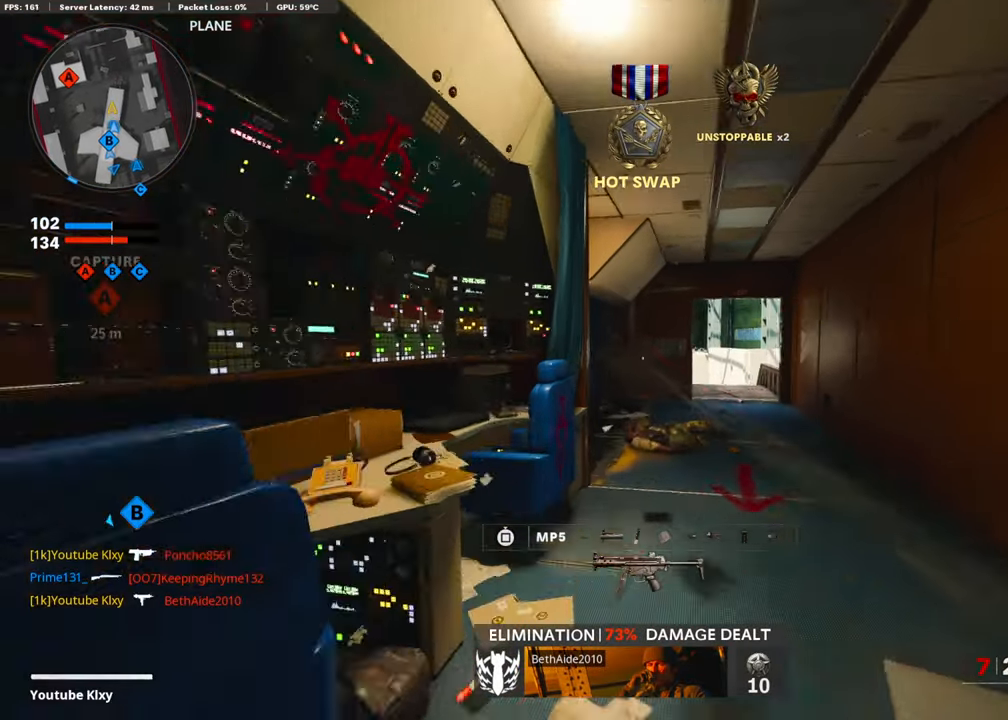
{"buttons": [], "left_stick": "up", "right_stick": "down", "events": [[50, "SQUARE", "up"], [134, "SQUARE", "down"], [200, "SQUARE", "up"], [300, "left_stick", "center"], [450, "left_stick", "up"], [450, "right_stick", "down"]]}
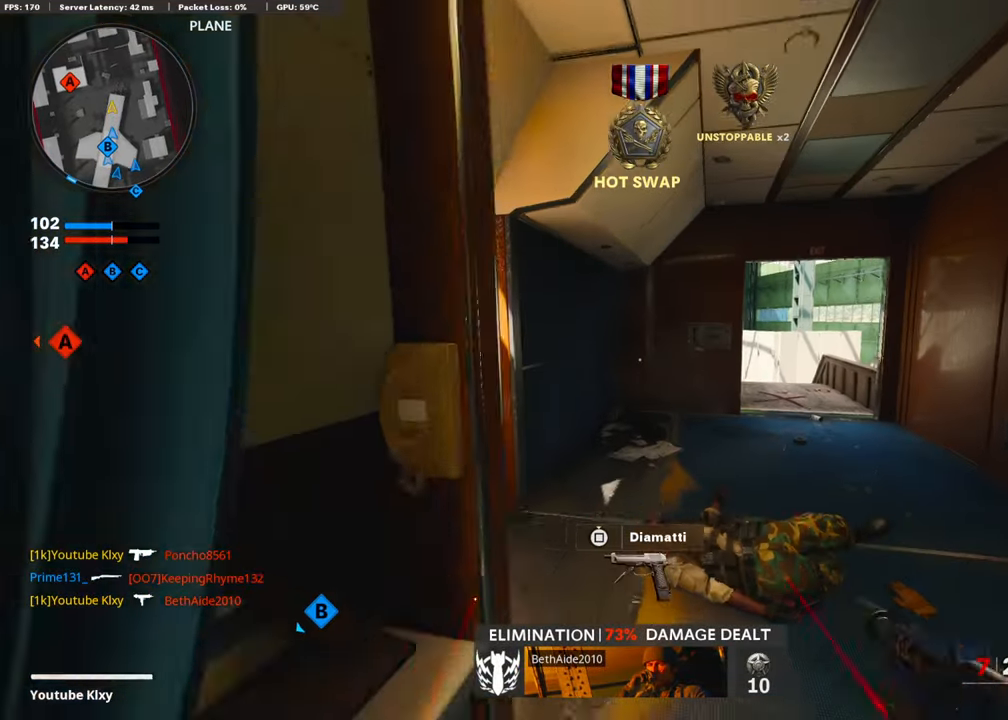
{"buttons": [], "left_stick": "up", "right_stick": "center", "events": [[50, "right_stick", "center"], [100, "SQUARE", "down"], [100, "left_stick", "down-left"], [200, "SQUARE", "up"], [200, "left_stick", "down"], [400, "left_stick", "center"], [450, "left_stick", "up"]]}
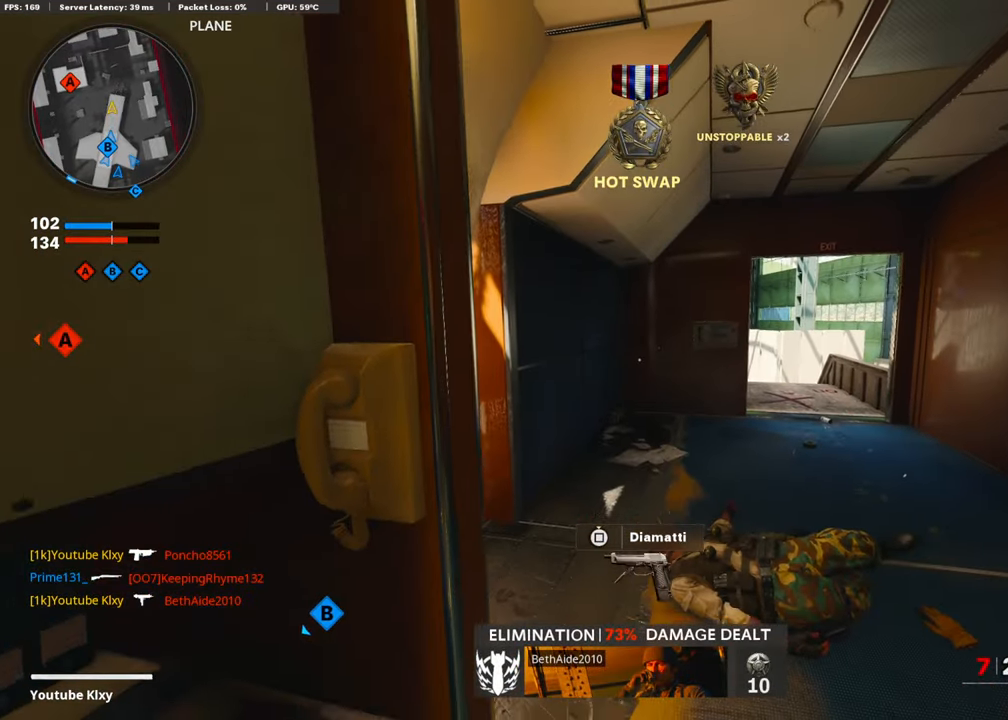
{"buttons": [], "left_stick": "up", "right_stick": "right", "events": [[200, "L3", "down"], [417, "right_stick", "right"], [450, "L3", "up"]]}
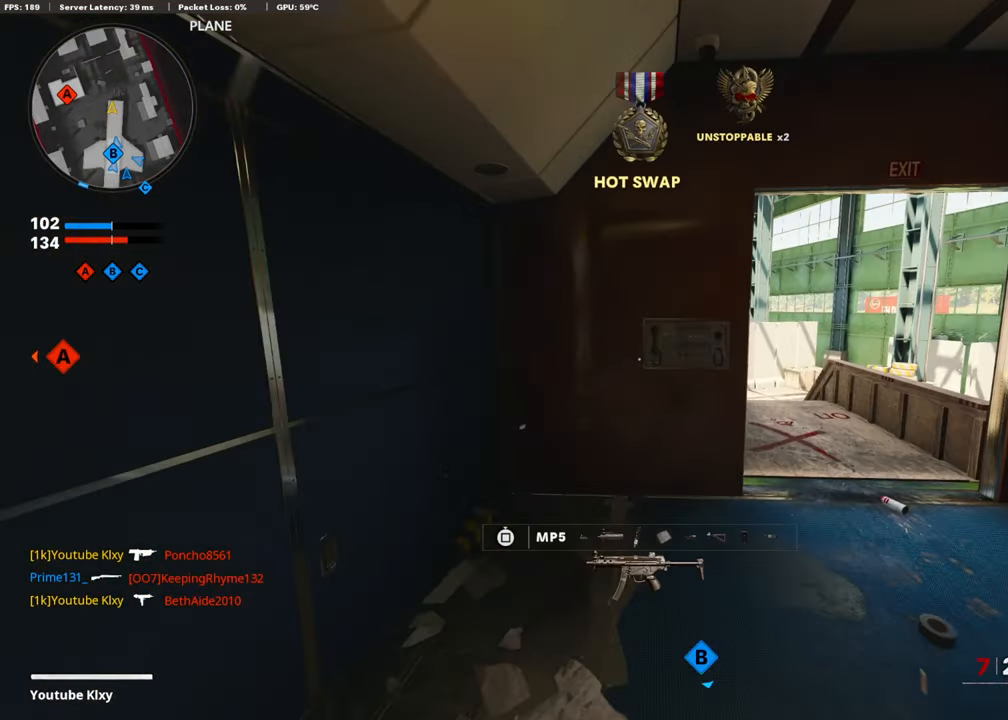
{"buttons": [], "left_stick": "down-left", "right_stick": "center", "events": [[200, "left_stick", "up-left"], [334, "left_stick", "down-left"], [434, "right_stick", "center"]]}
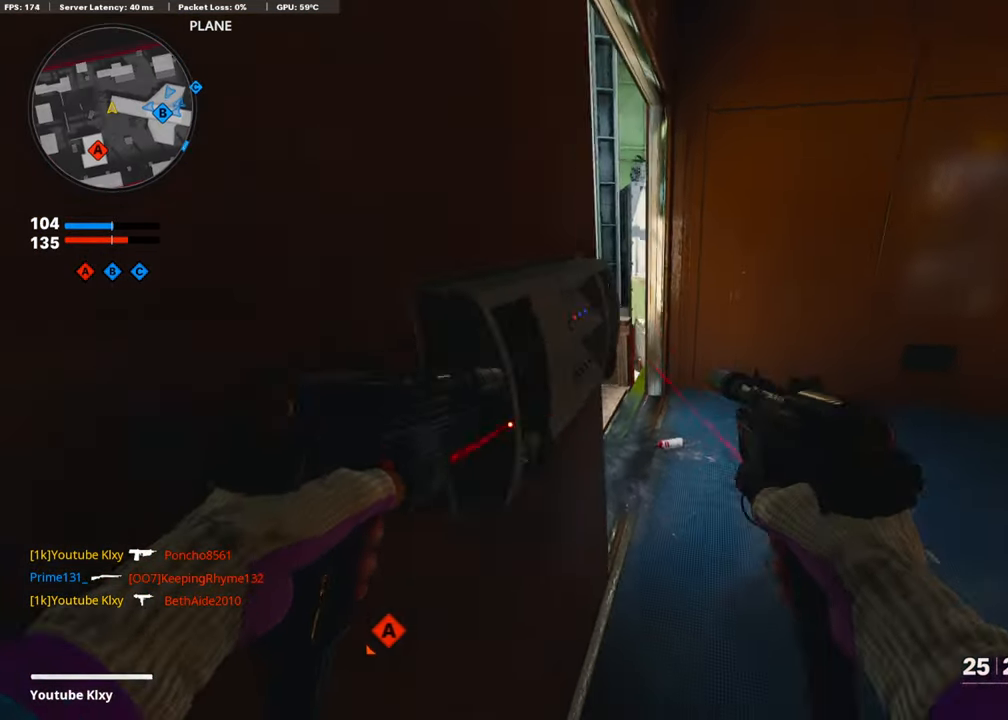
{"buttons": [], "left_stick": "center", "right_stick": "center", "events": [[200, "left_stick", "center"]]}
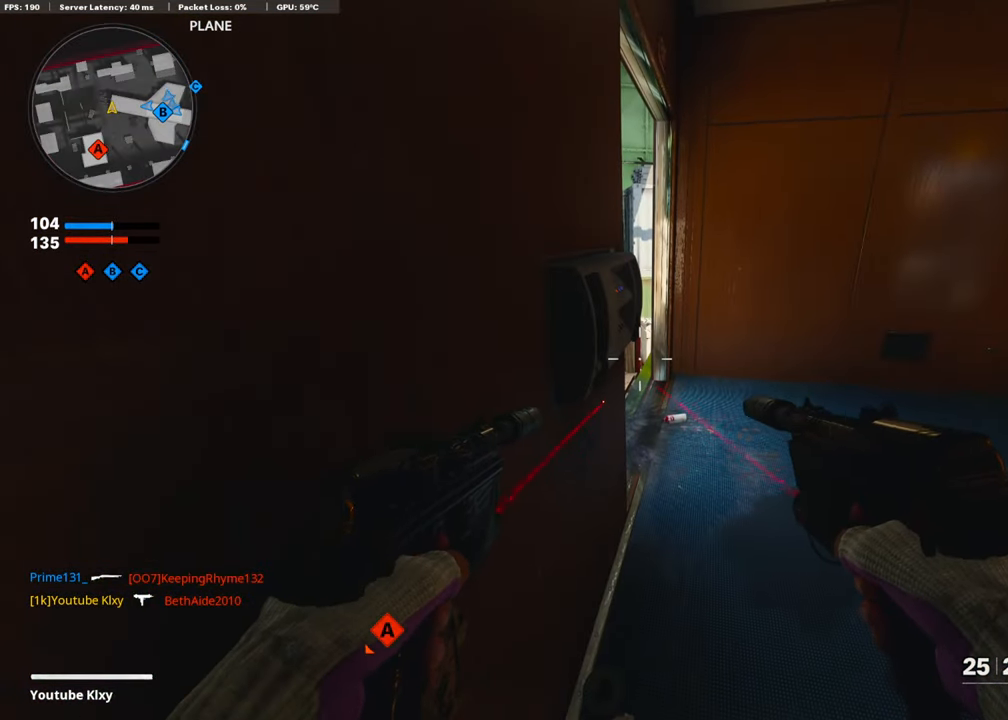
{"buttons": [], "left_stick": "center", "right_stick": "center", "events": []}
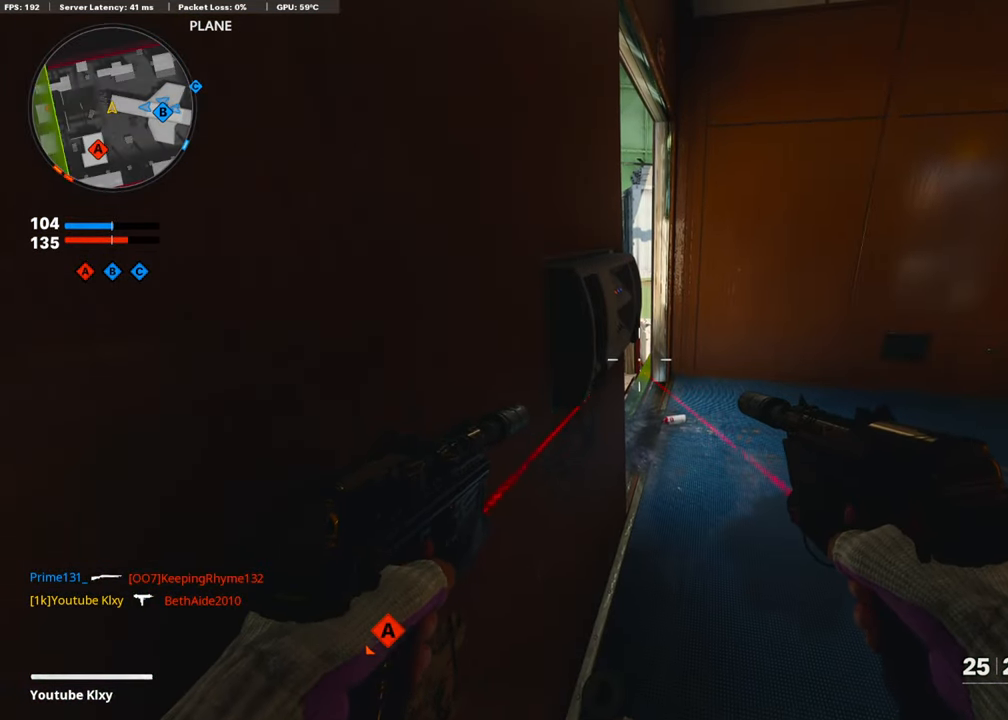
{"buttons": [], "left_stick": "center", "right_stick": "center", "events": []}
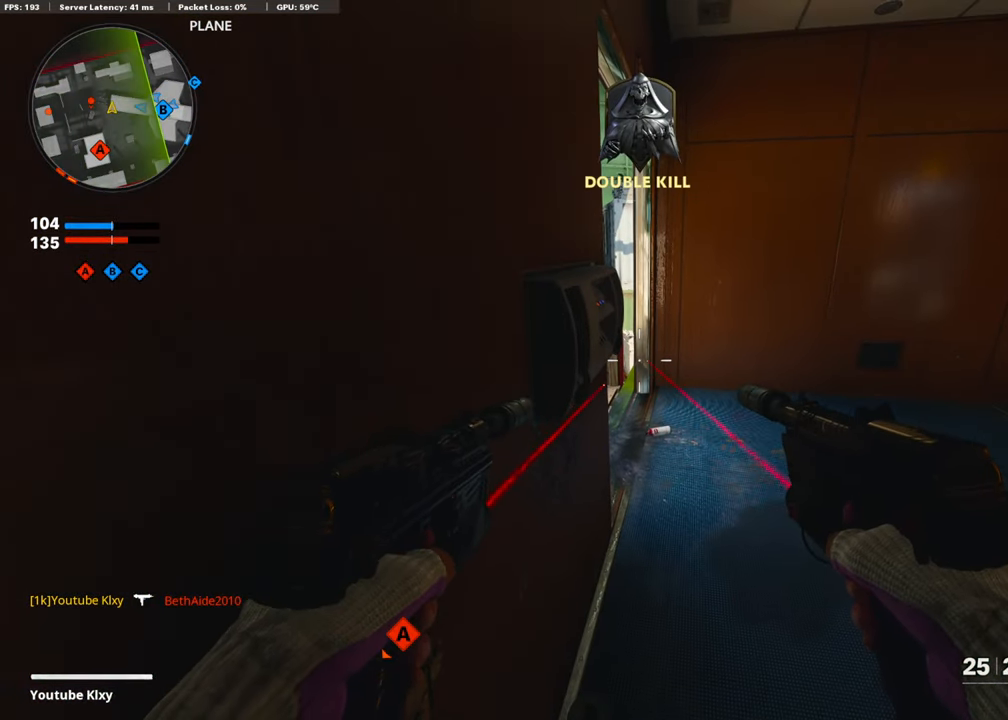
{"buttons": [], "left_stick": "center", "right_stick": "center", "events": []}
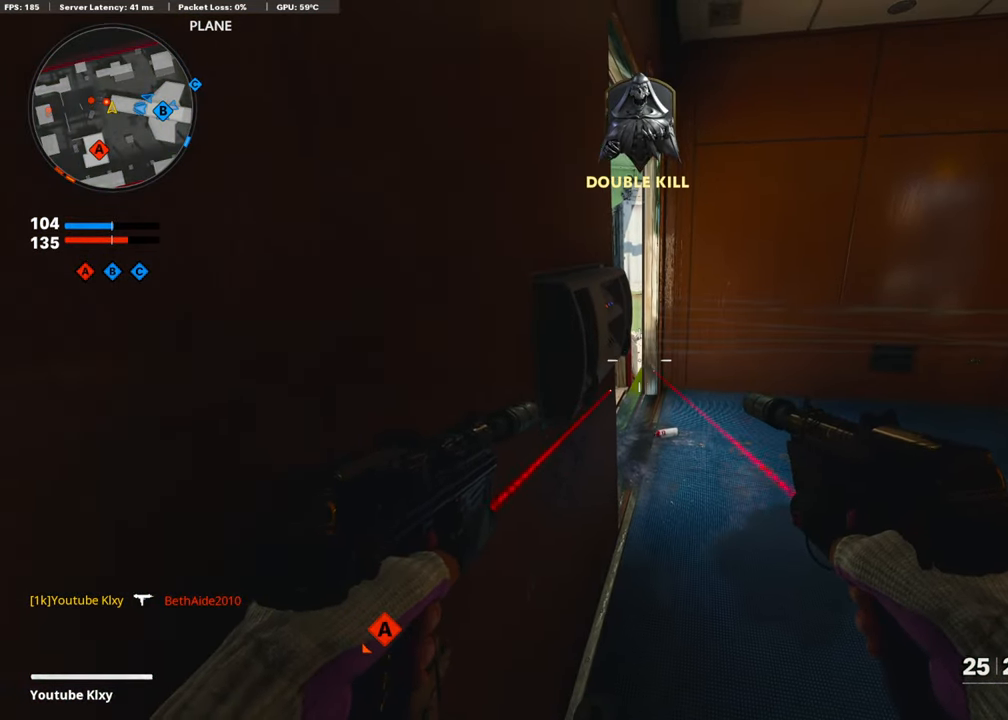
{"buttons": [], "left_stick": "right", "right_stick": "left", "events": [[150, "left_stick", "right"], [400, "right_stick", "left"]]}
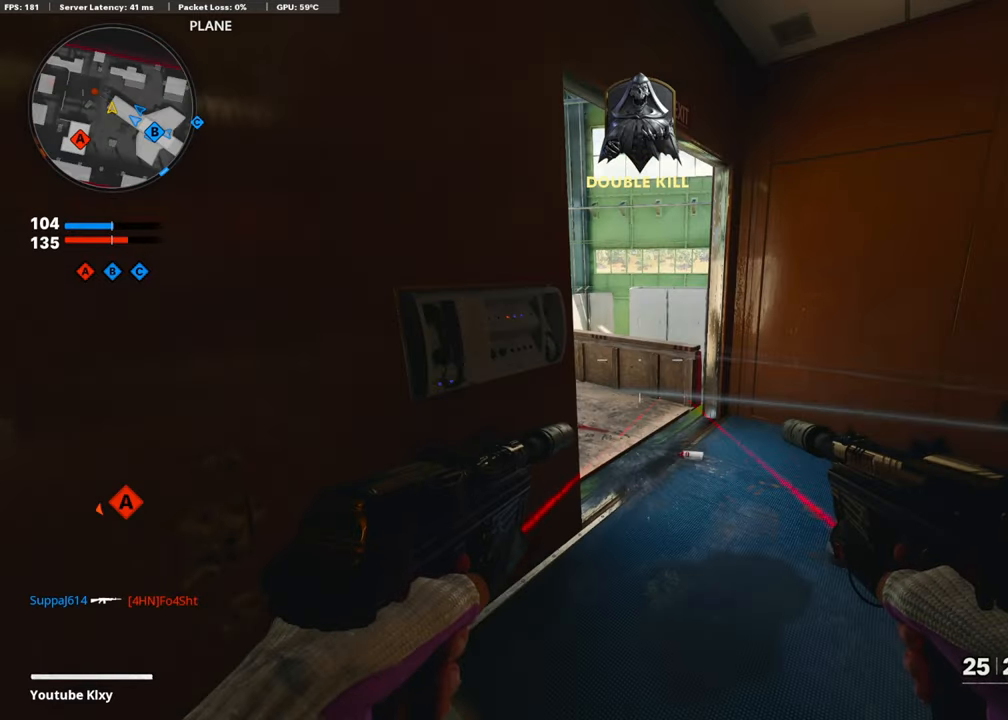
{"buttons": ["L1", "R1"], "left_stick": "up-right", "right_stick": "down", "events": [[133, "R1", "down"], [133, "right_stick", "center"], [200, "L1", "down"], [283, "right_stick", "left"], [350, "right_stick", "center"], [450, "left_stick", "up-right"], [450, "right_stick", "down"]]}
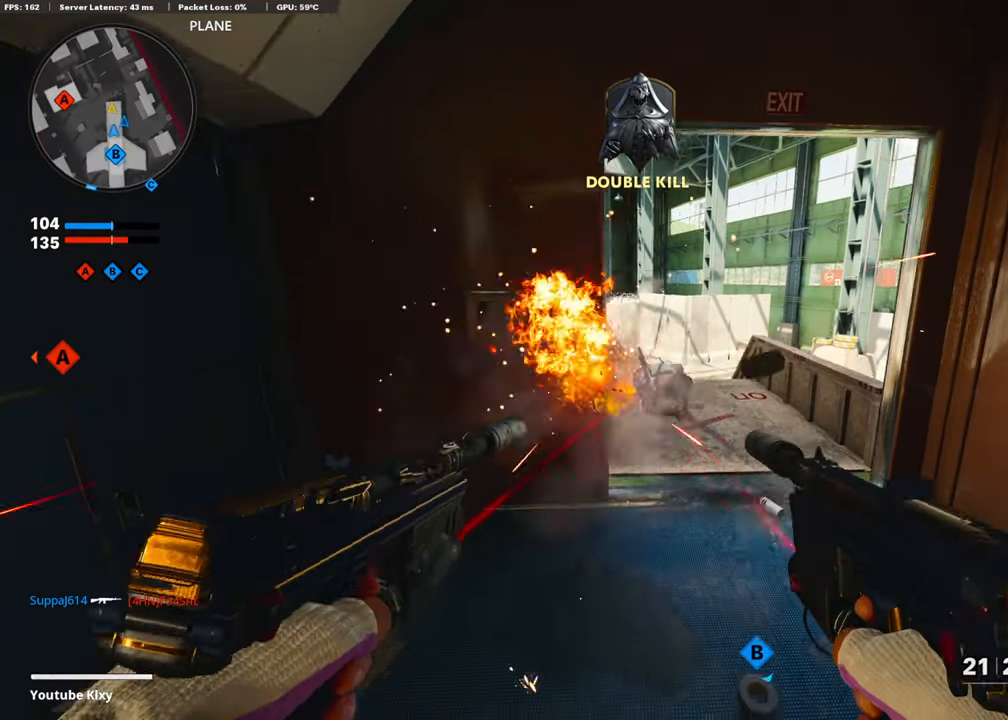
{"buttons": [], "left_stick": "up-left", "right_stick": "center", "events": [[100, "left_stick", "up-left"], [150, "left_stick", "left"], [150, "right_stick", "center"], [300, "SQUARE", "down"], [350, "L1", "up"], [400, "R1", "up"], [400, "SQUARE", "up"], [400, "left_stick", "up-left"]]}
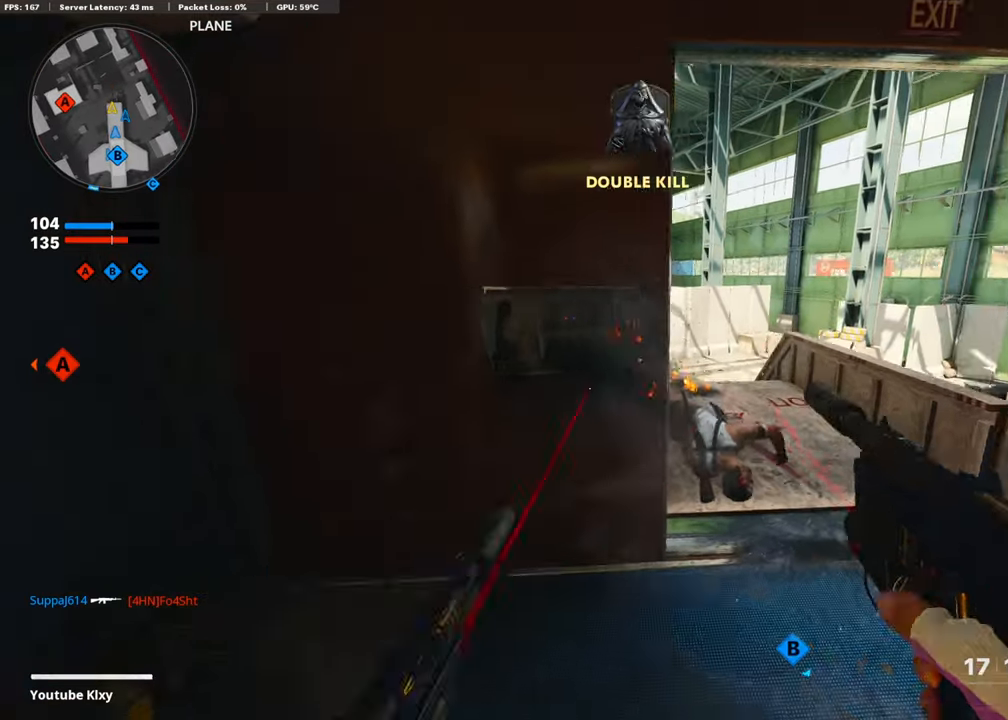
{"buttons": [], "left_stick": "down-right", "right_stick": "center", "events": [[83, "right_stick", "right"], [183, "left_stick", "down-left"], [433, "left_stick", "down-right"], [433, "right_stick", "center"]]}
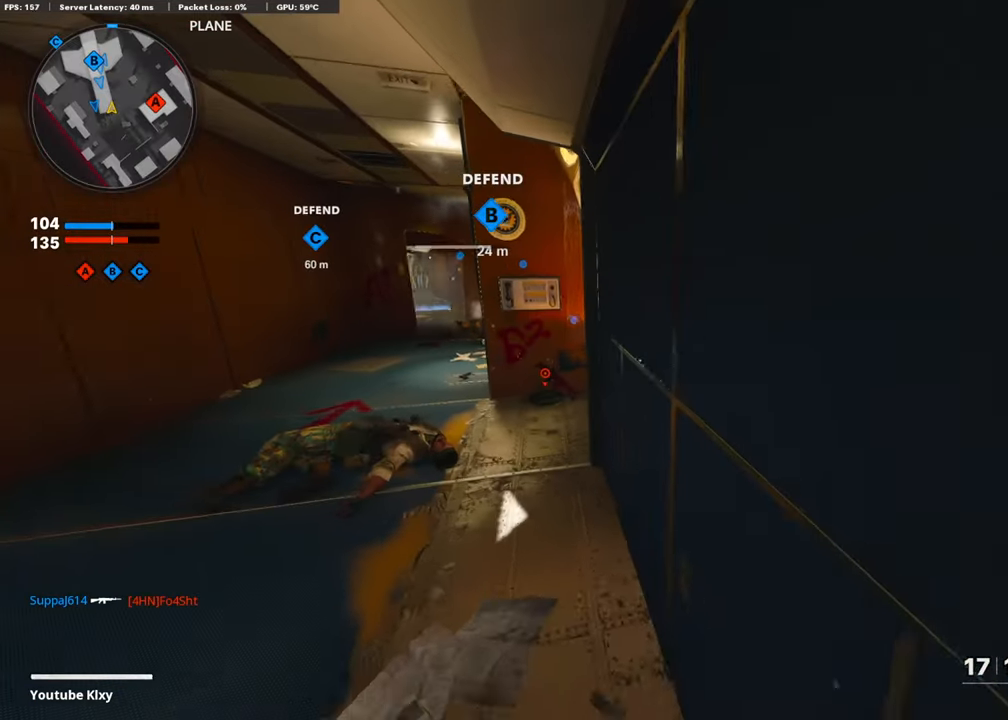
{"buttons": [], "left_stick": "center", "right_stick": "left", "events": [[283, "left_stick", "center"], [450, "right_stick", "left"]]}
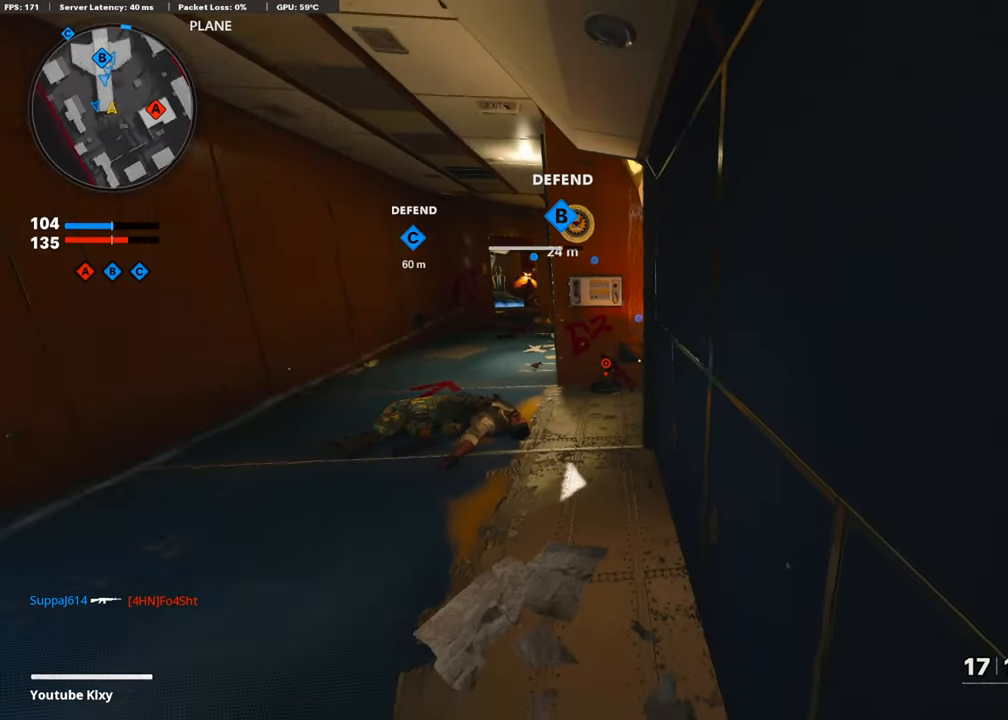
{"buttons": [], "left_stick": "center", "right_stick": "center", "events": [[100, "right_stick", "center"], [400, "right_stick", "down-right"], [483, "right_stick", "center"]]}
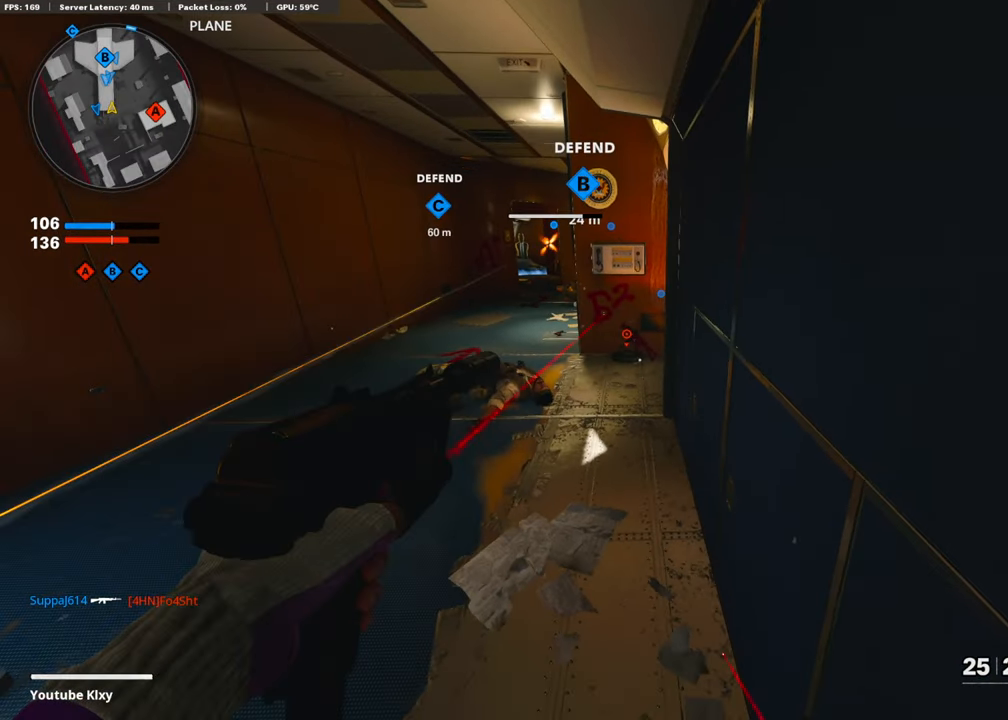
{"buttons": [], "left_stick": "center", "right_stick": "center", "events": [[200, "R1", "down"], [283, "right_stick", "down"], [333, "right_stick", "center"], [450, "R1", "up"]]}
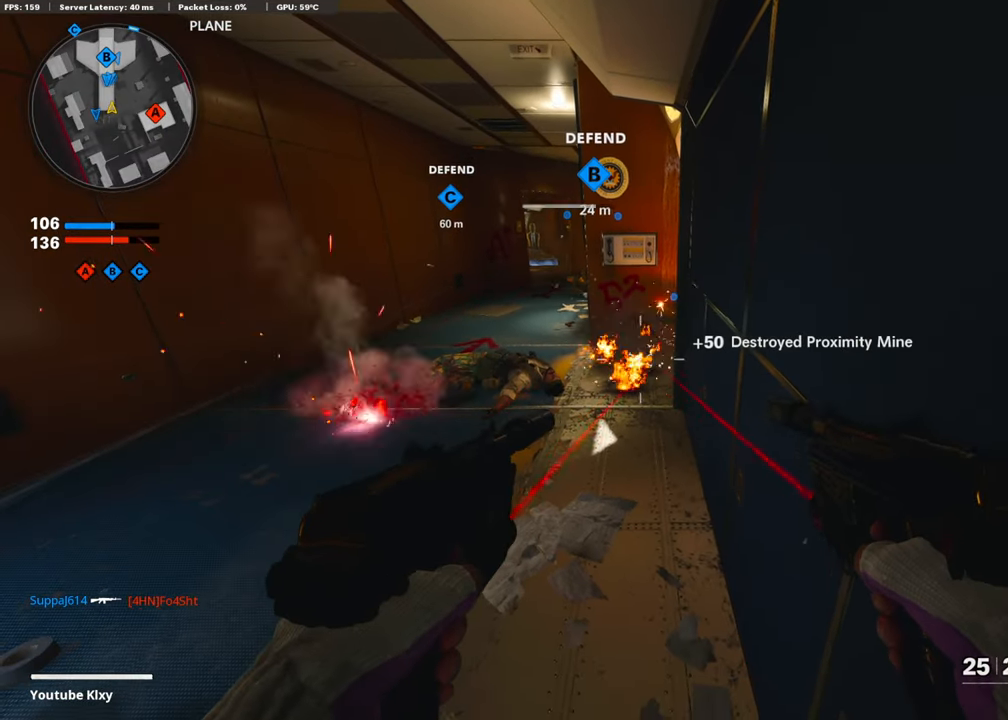
{"buttons": [], "left_stick": "center", "right_stick": "left", "events": [[283, "SQUARE", "down"], [333, "SQUARE", "up"], [350, "right_stick", "left"]]}
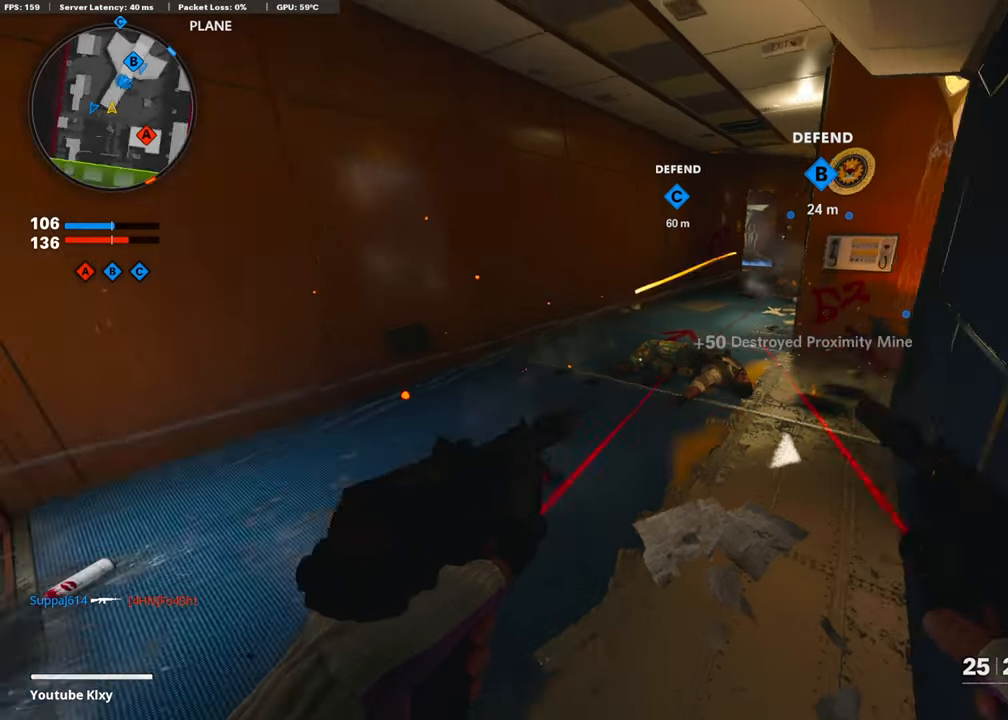
{"buttons": [], "left_stick": "center", "right_stick": "center", "events": [[133, "right_stick", "center"], [400, "right_stick", "left"], [450, "right_stick", "center"]]}
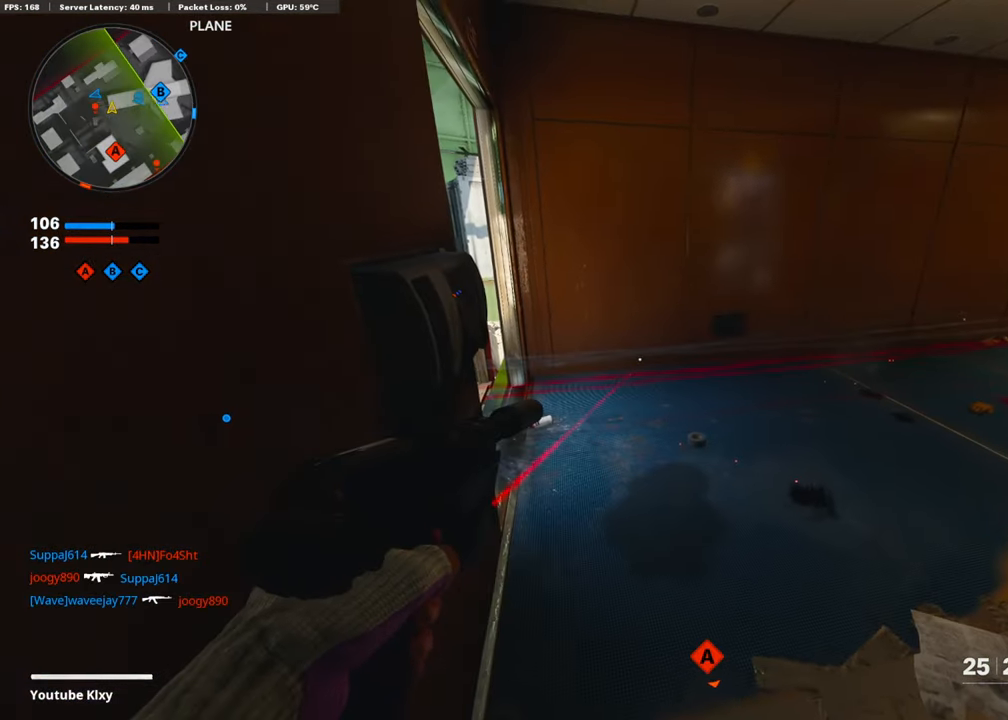
{"buttons": [], "left_stick": "up-right", "right_stick": "left", "events": [[150, "left_stick", "right"], [400, "left_stick", "up-right"], [450, "right_stick", "left"]]}
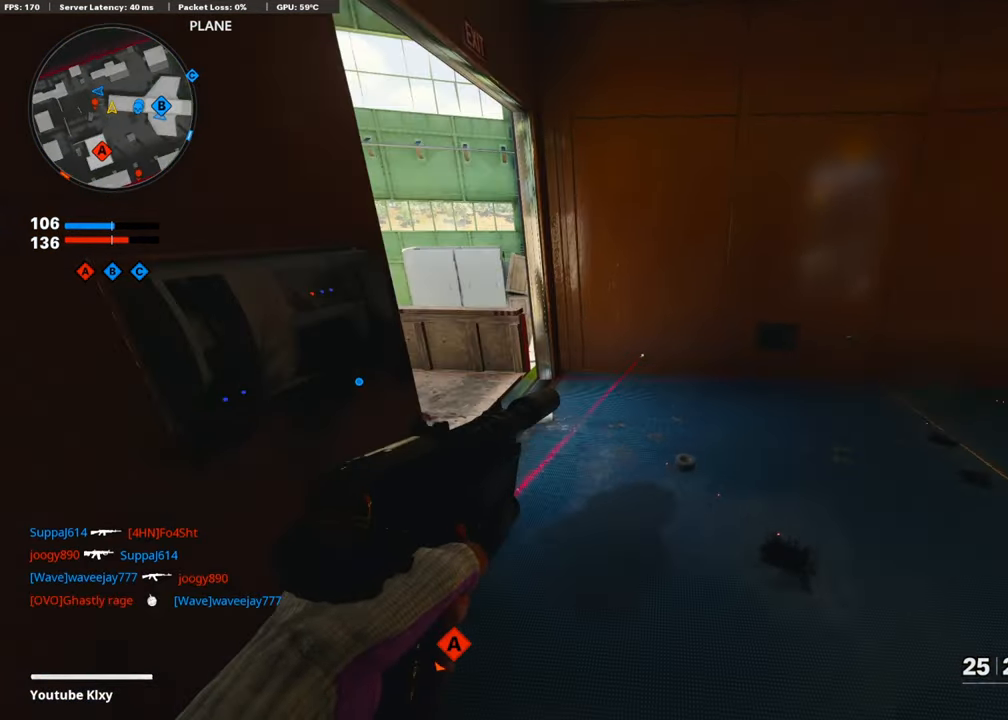
{"buttons": [], "left_stick": "up", "right_stick": "down", "events": [[50, "L3", "down"], [250, "left_stick", "up"], [450, "right_stick", "center"], [500, "L3", "up"], [500, "right_stick", "down"]]}
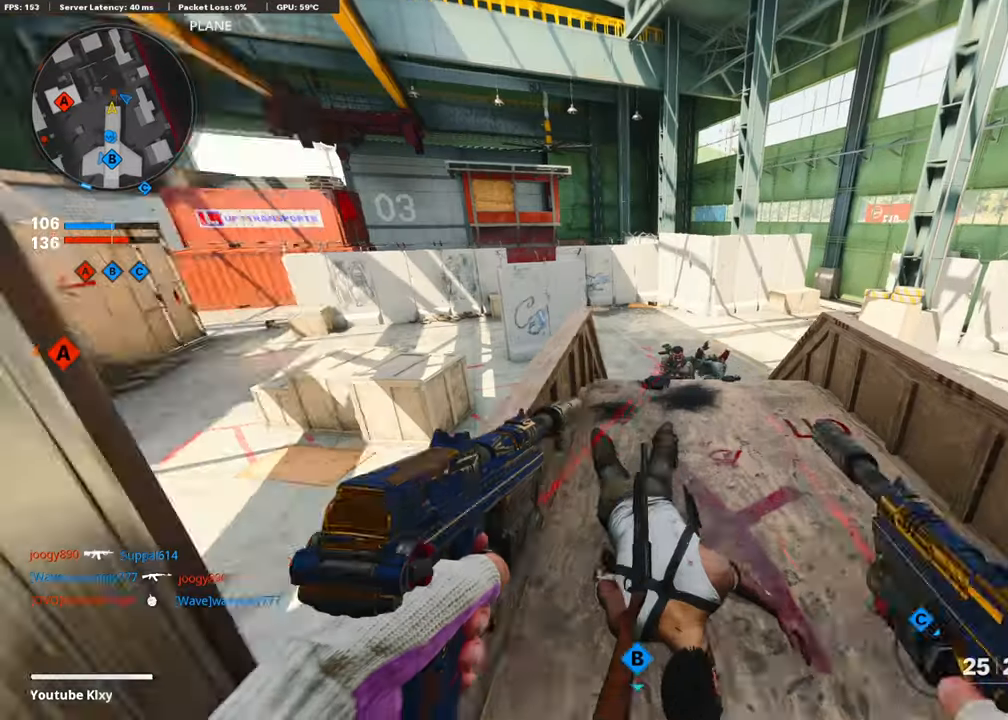
{"buttons": ["L1", "R1"], "left_stick": "right", "right_stick": "right", "events": [[33, "CROSS", "down"], [150, "CROSS", "up"], [250, "left_stick", "up-right"], [283, "R1", "down"], [383, "L1", "down"], [383, "left_stick", "right"], [383, "right_stick", "center"], [450, "right_stick", "right"]]}
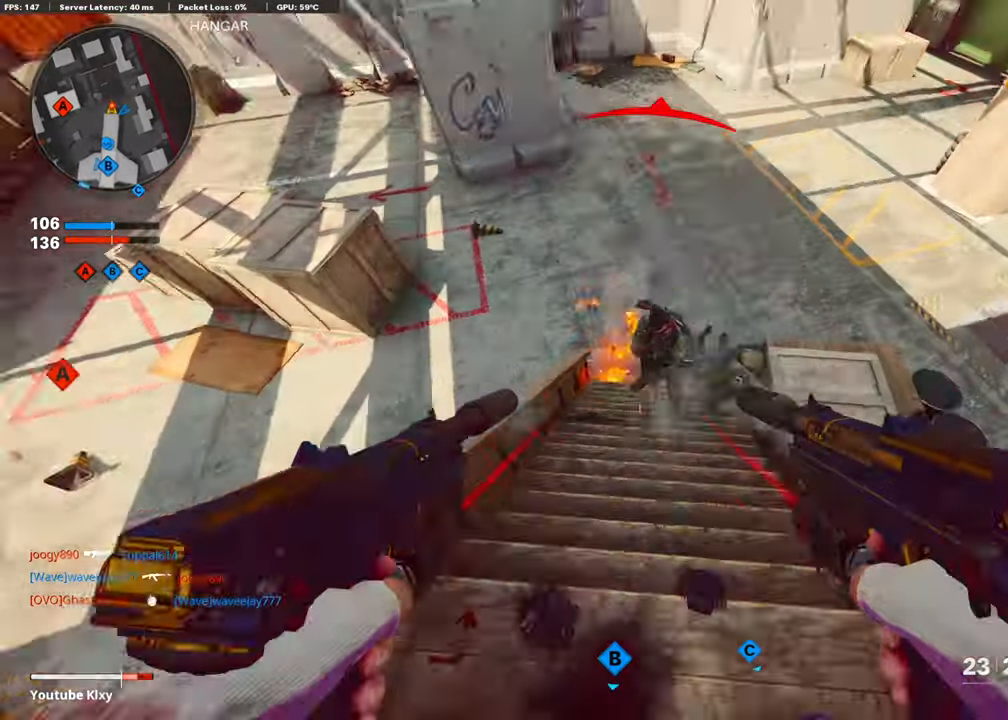
{"buttons": ["L1", "R1"], "left_stick": "down-right", "right_stick": "up-left", "events": [[33, "right_stick", "down-right"], [150, "left_stick", "down-right"], [150, "right_stick", "left"], [300, "right_stick", "up"], [400, "right_stick", "up-left"]]}
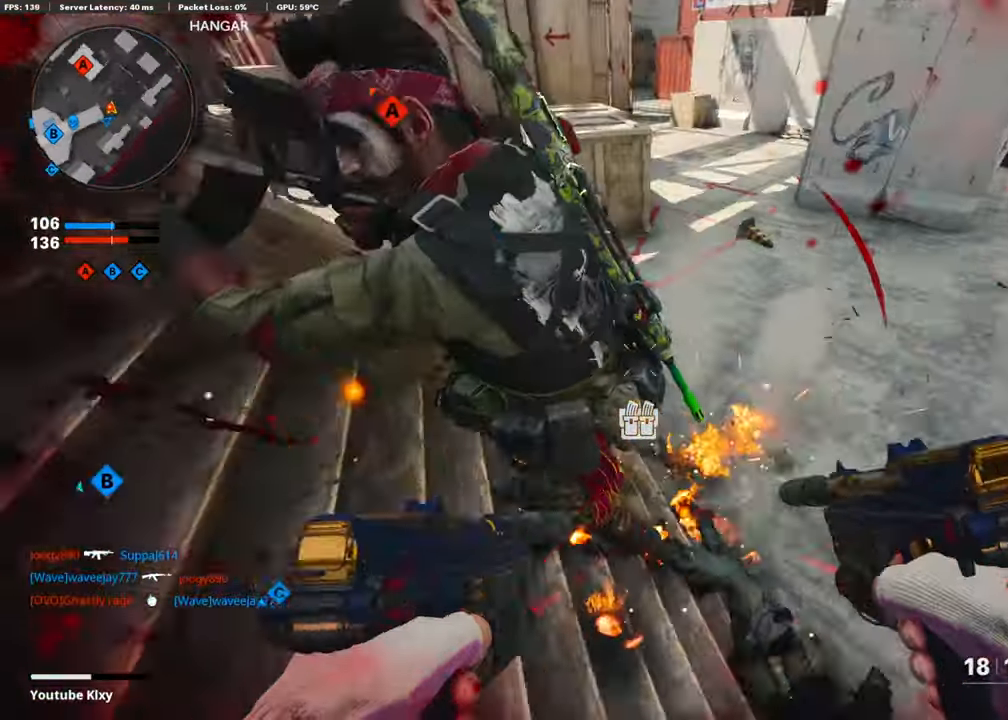
{"buttons": ["R1"], "left_stick": "left", "right_stick": "up", "events": [[150, "CROSS", "down"], [233, "right_stick", "down-right"], [250, "CROSS", "up"], [400, "right_stick", "left"], [483, "L1", "up"], [500, "left_stick", "left"], [500, "right_stick", "up"]]}
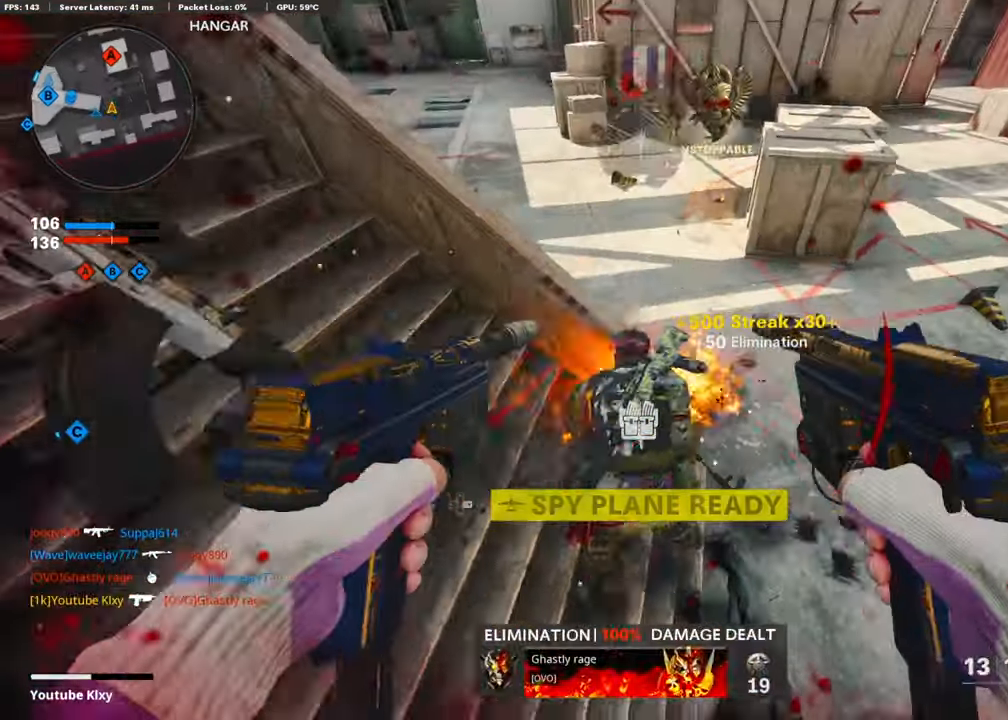
{"buttons": ["L3"], "left_stick": "up-left", "right_stick": "left", "events": [[50, "R1", "up"], [50, "left_stick", "up-left"], [100, "right_stick", "up-left"], [150, "L3", "down"], [250, "right_stick", "center"], [300, "L3", "up"], [300, "SQUARE", "down"], [350, "L3", "down"], [350, "SQUARE", "up"], [383, "right_stick", "left"]]}
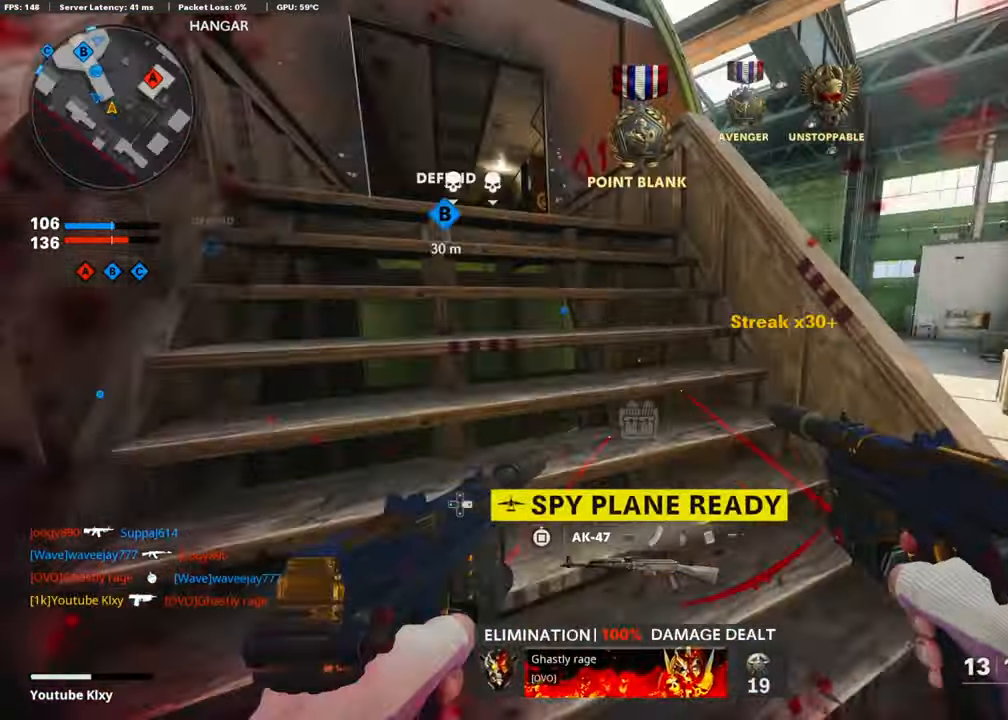
{"buttons": [], "left_stick": "up-left", "right_stick": "center", "events": [[50, "right_stick", "center"], [300, "L3", "up"]]}
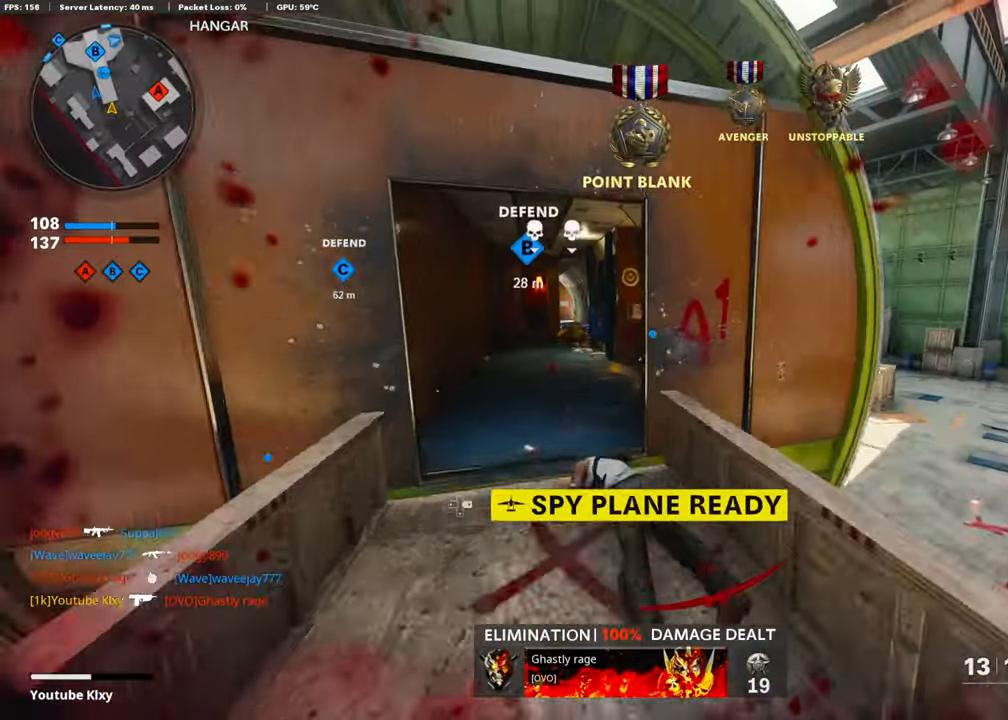
{"buttons": [], "left_stick": "up", "right_stick": "center", "events": [[200, "L3", "down"], [200, "R3", "down"], [433, "L3", "up"], [433, "R3", "up"], [450, "left_stick", "up"]]}
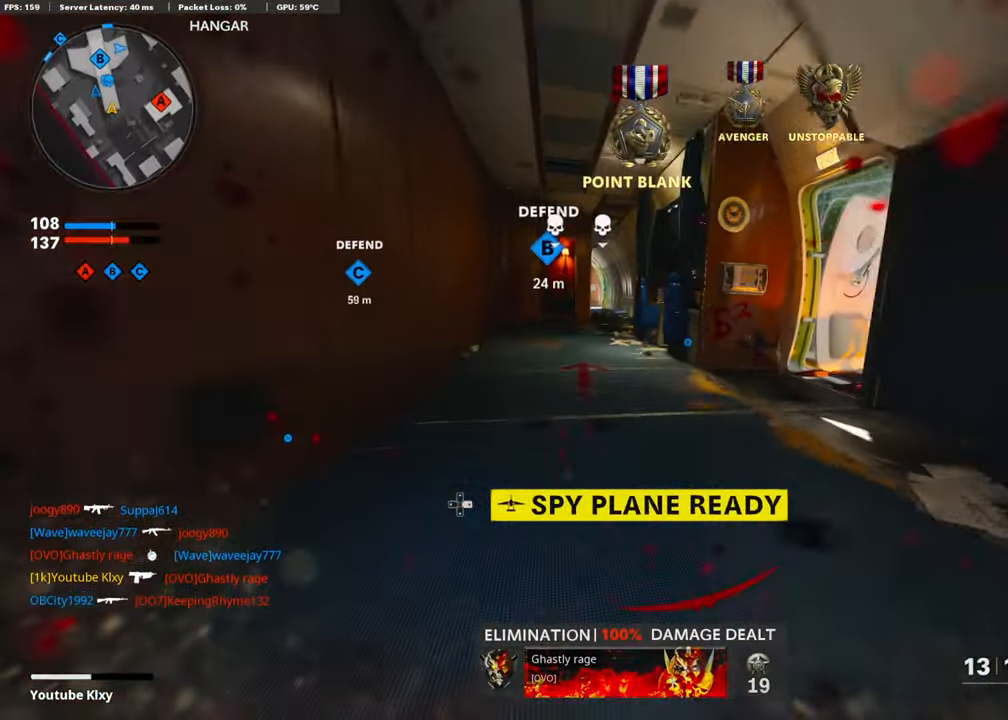
{"buttons": ["L3"], "left_stick": "up", "right_stick": "center", "events": [[50, "L3", "down"], [100, "R3", "down"], [150, "L3", "up"], [150, "R3", "up"], [350, "TRIANGLE", "down"], [400, "L3", "down"], [400, "TRIANGLE", "up"]]}
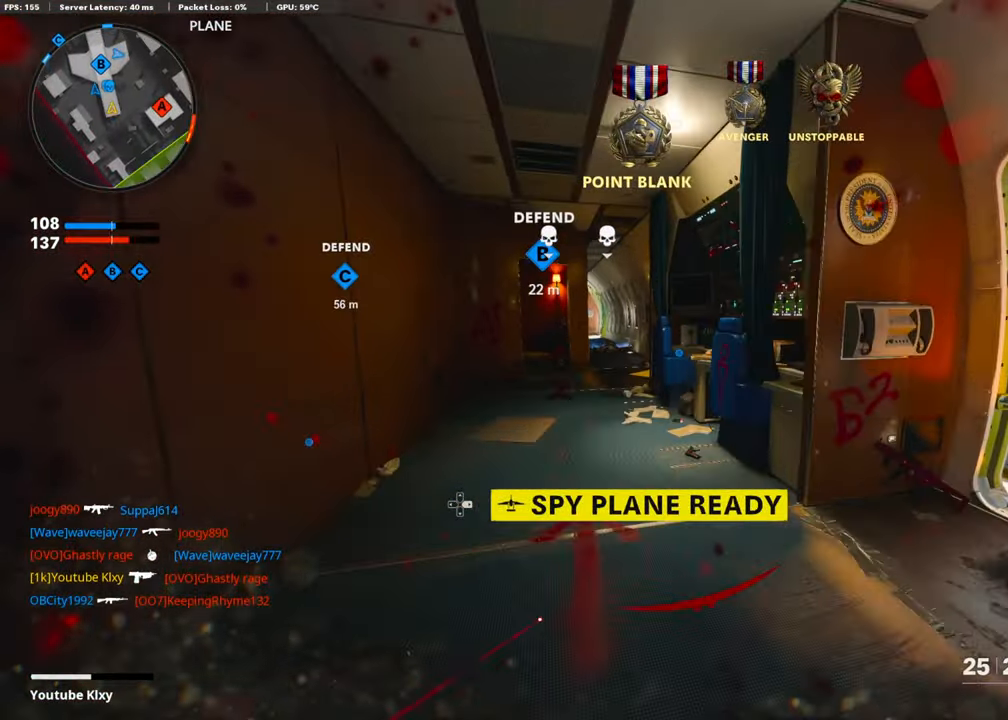
{"buttons": [], "left_stick": "right", "right_stick": "center", "events": [[33, "L3", "up"], [33, "right_stick", "down-right"], [100, "right_stick", "right"], [283, "right_stick", "center"], [300, "left_stick", "right"]]}
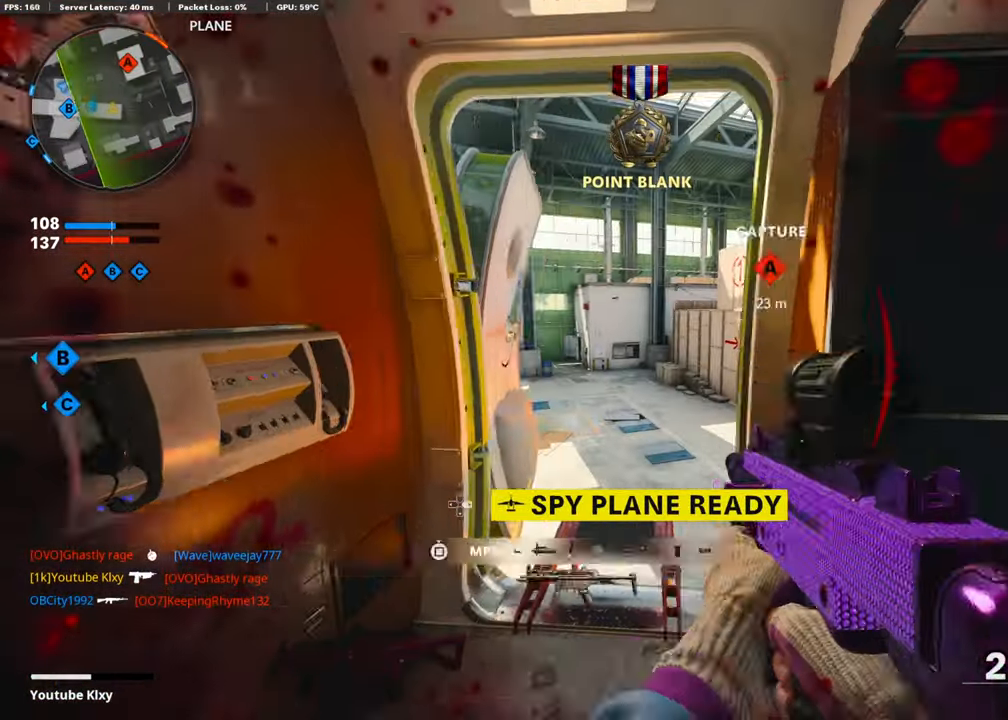
{"buttons": [], "left_stick": "down-left", "right_stick": "center", "events": [[33, "SQUARE", "down"], [150, "SQUARE", "up"], [233, "SQUARE", "down"], [250, "left_stick", "up-right"], [283, "SQUARE", "up"], [350, "left_stick", "up-left"], [500, "left_stick", "down-left"]]}
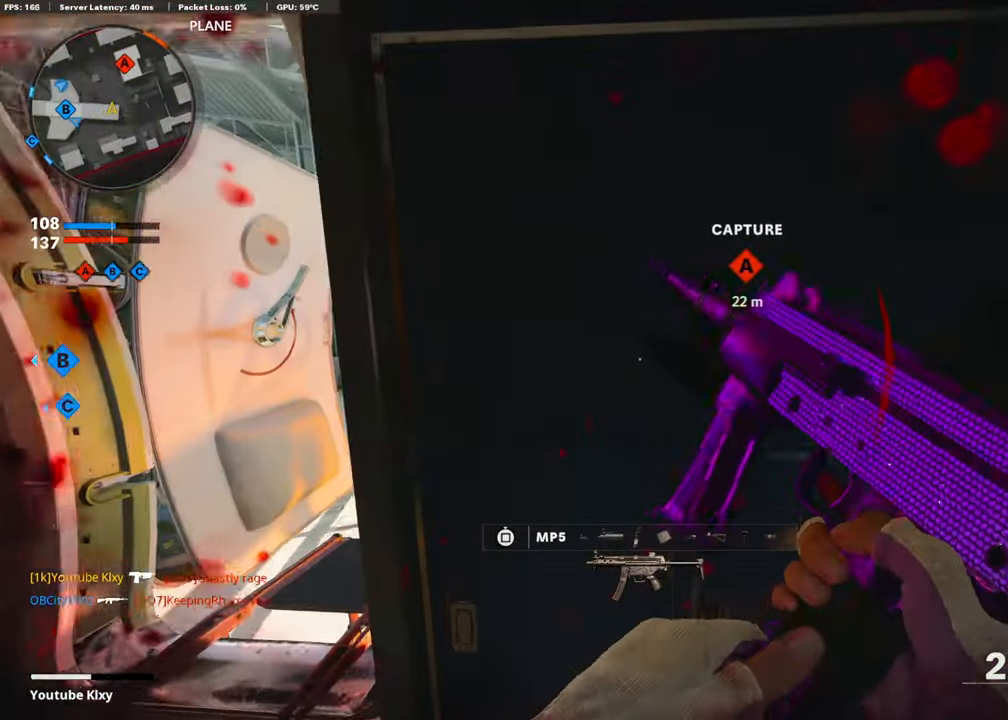
{"buttons": [], "left_stick": "right", "right_stick": "center", "events": [[150, "left_stick", "center"], [150, "right_stick", "right"], [284, "left_stick", "left"], [300, "right_stick", "center"], [350, "left_stick", "center"], [434, "left_stick", "right"]]}